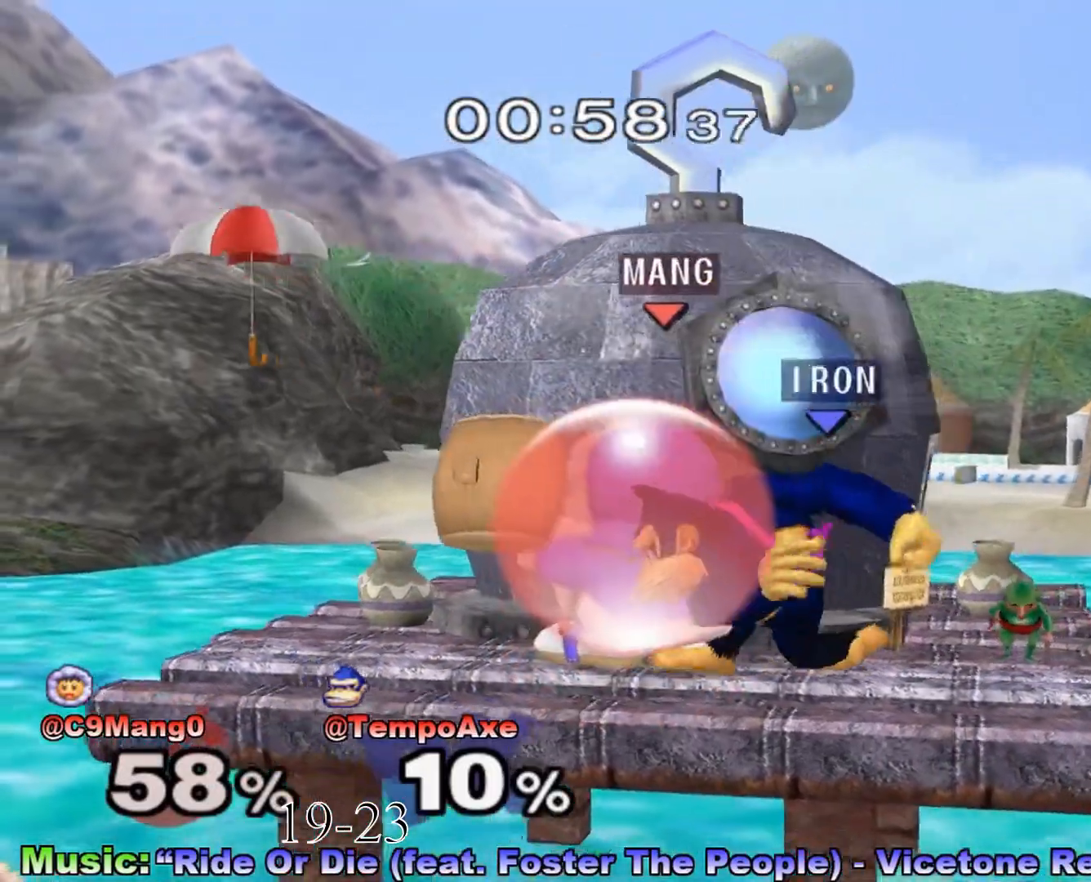
Gameplay with a controller (Nintendo layout); each line is a JSON object with the inputs held at the frame after it. "events" lists button and stick changes between this image and that frame as [ms after this image, input, new state], when the widget could be followed in between. Not read: L3 R3.
{"buttons": ["L1"], "left_stick": "center", "right_stick": "center", "events": [[33, "left_stick", "center"], [67, "L1", "down"]]}
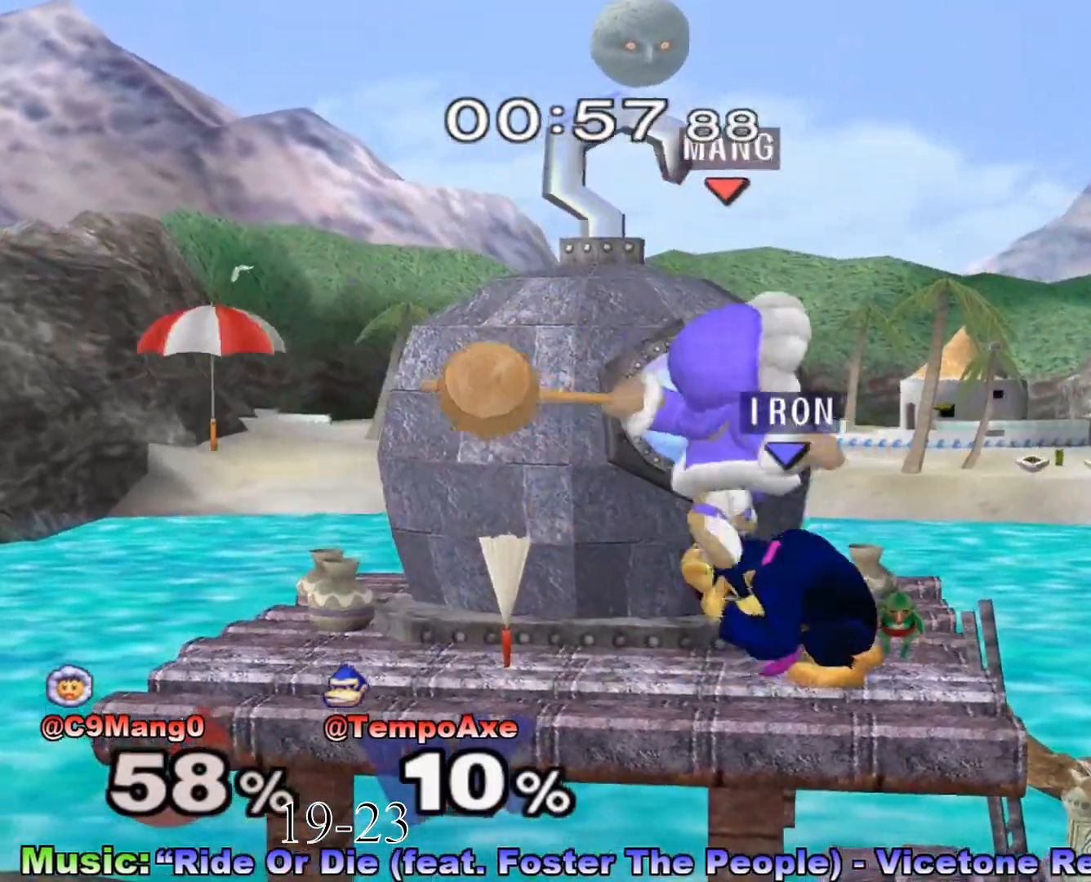
{"buttons": [], "left_stick": "center", "right_stick": "center", "events": [[33, "X", "down"], [67, "X", "up"], [100, "L1", "up"], [167, "A", "down"], [250, "A", "up"]]}
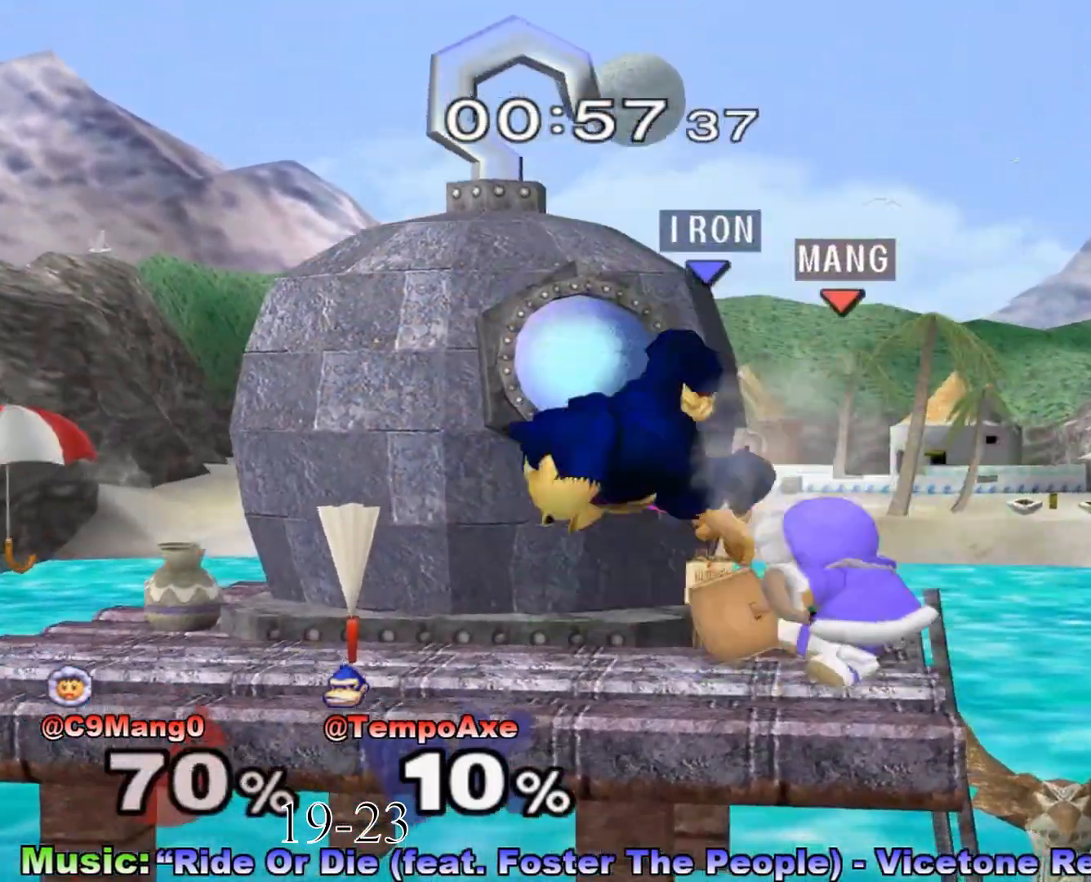
{"buttons": ["L1"], "left_stick": "center", "right_stick": "center", "events": [[33, "left_stick", "down"], [67, "R1", "down"], [133, "left_stick", "down-right"], [200, "L1", "down"], [450, "R1", "up"], [450, "left_stick", "center"]]}
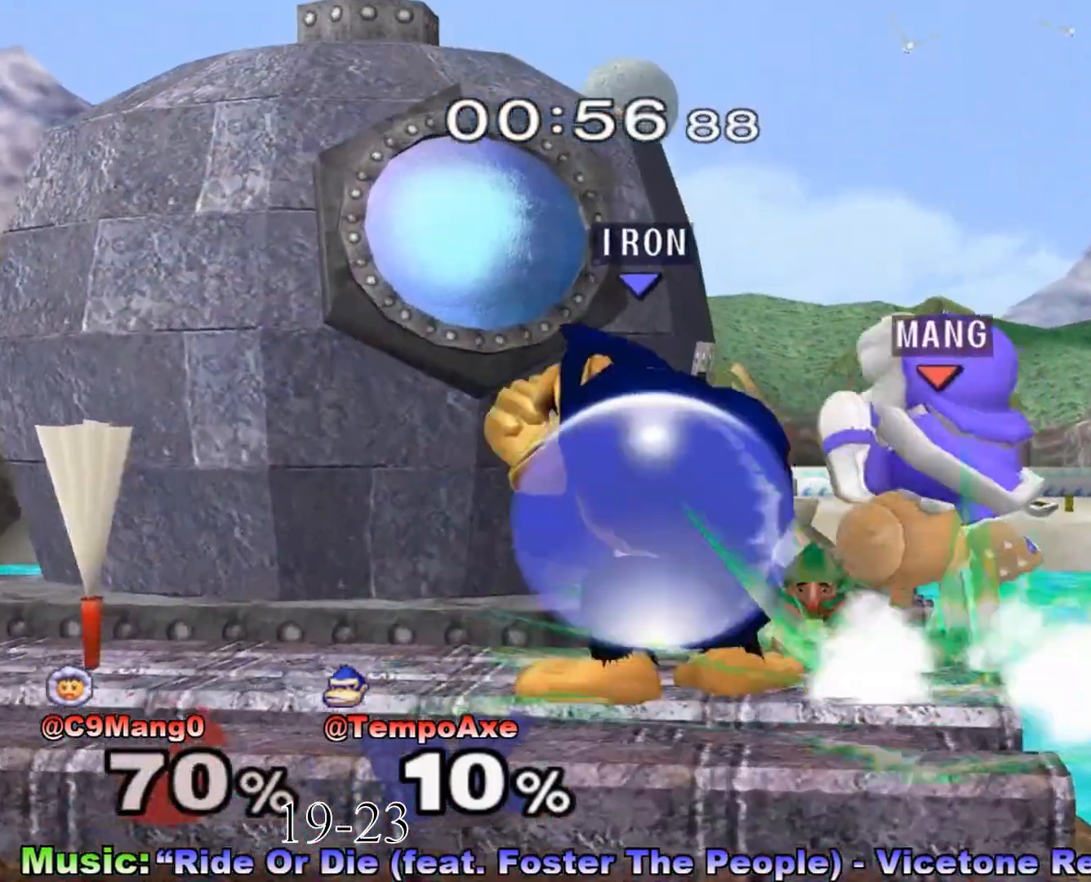
{"buttons": ["A"], "left_stick": "left", "right_stick": "center", "events": [[267, "X", "down"], [283, "X", "up"], [317, "left_stick", "up-right"], [350, "A", "down"], [350, "L1", "up"], [450, "left_stick", "left"]]}
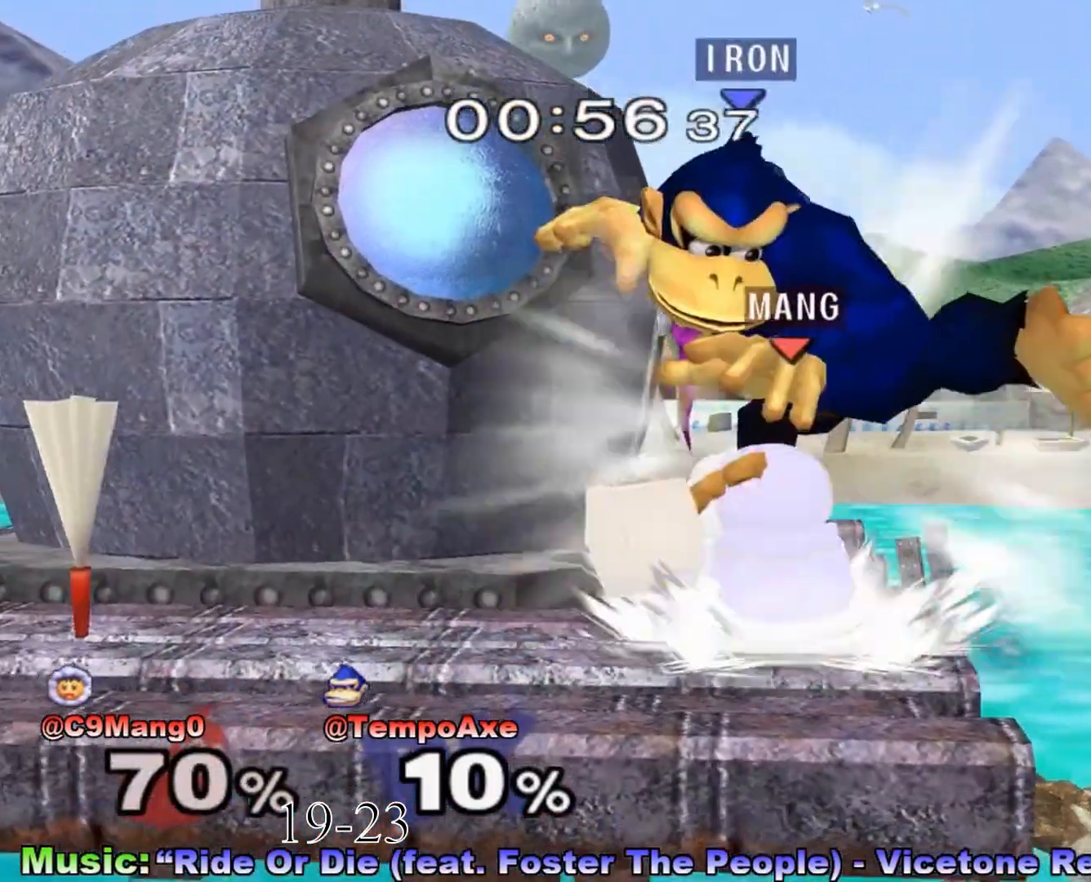
{"buttons": ["L1"], "left_stick": "center", "right_stick": "center", "events": [[17, "A", "up"], [233, "left_stick", "down-left"], [350, "left_stick", "center"], [383, "L1", "down"]]}
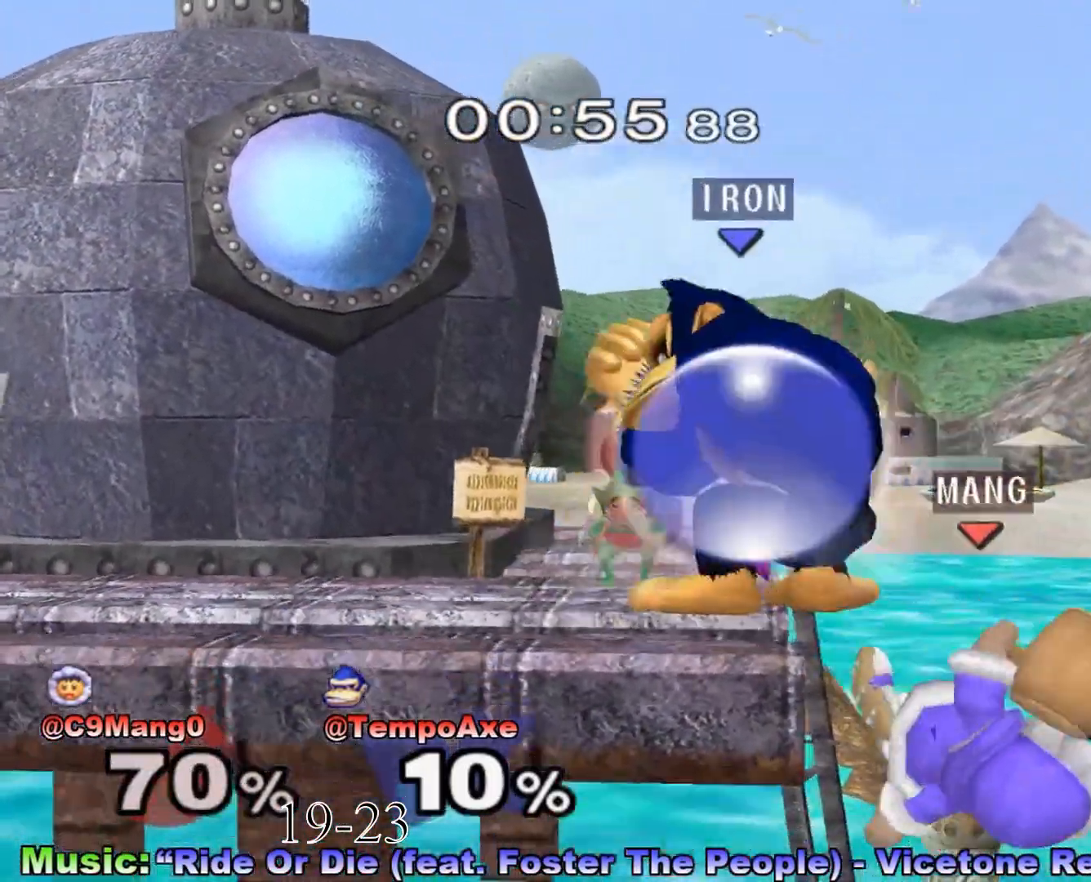
{"buttons": [], "left_stick": "down", "right_stick": "center", "events": [[100, "X", "down"], [167, "X", "up"], [233, "L1", "up"], [233, "left_stick", "right"], [383, "left_stick", "up-right"], [483, "left_stick", "down"]]}
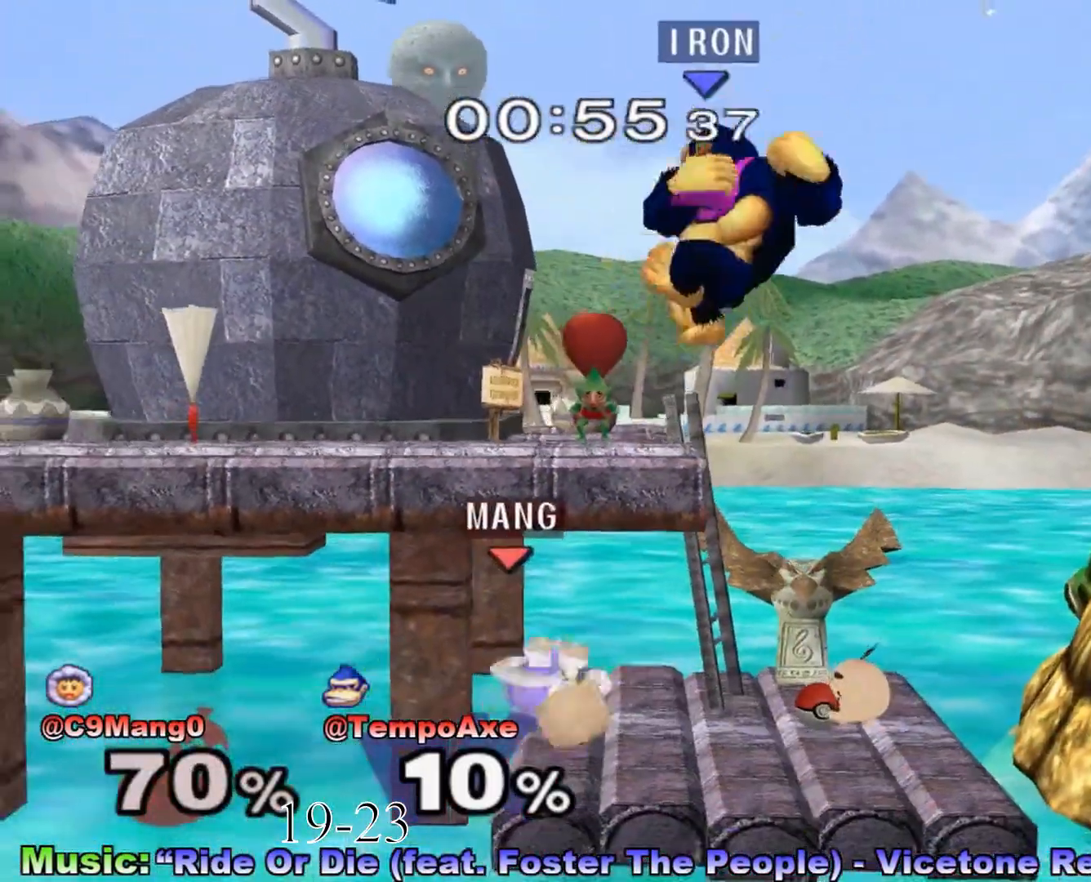
{"buttons": ["L1", "R1"], "left_stick": "center", "right_stick": "center", "events": [[167, "left_stick", "down-right"], [200, "R1", "down"], [317, "left_stick", "center"], [483, "L1", "down"]]}
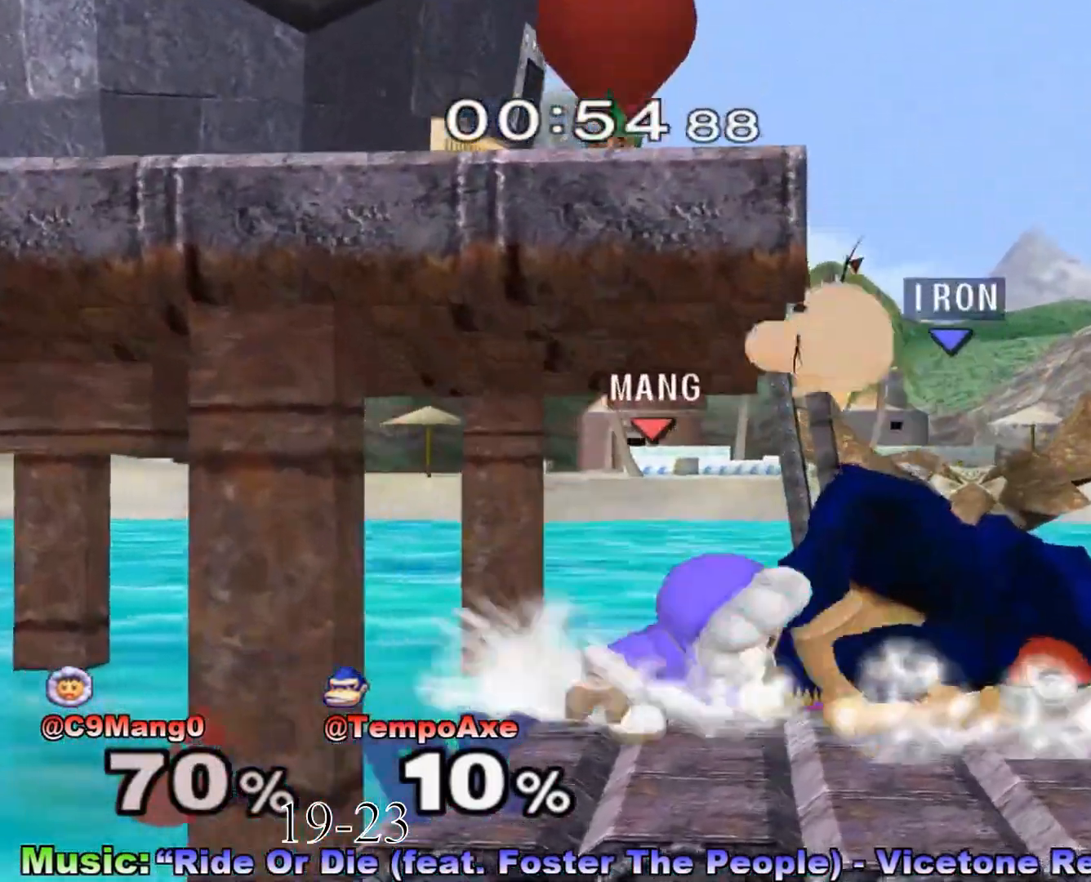
{"buttons": ["L1"], "left_stick": "up-right", "right_stick": "center", "events": [[417, "R1", "up"], [483, "left_stick", "up-right"]]}
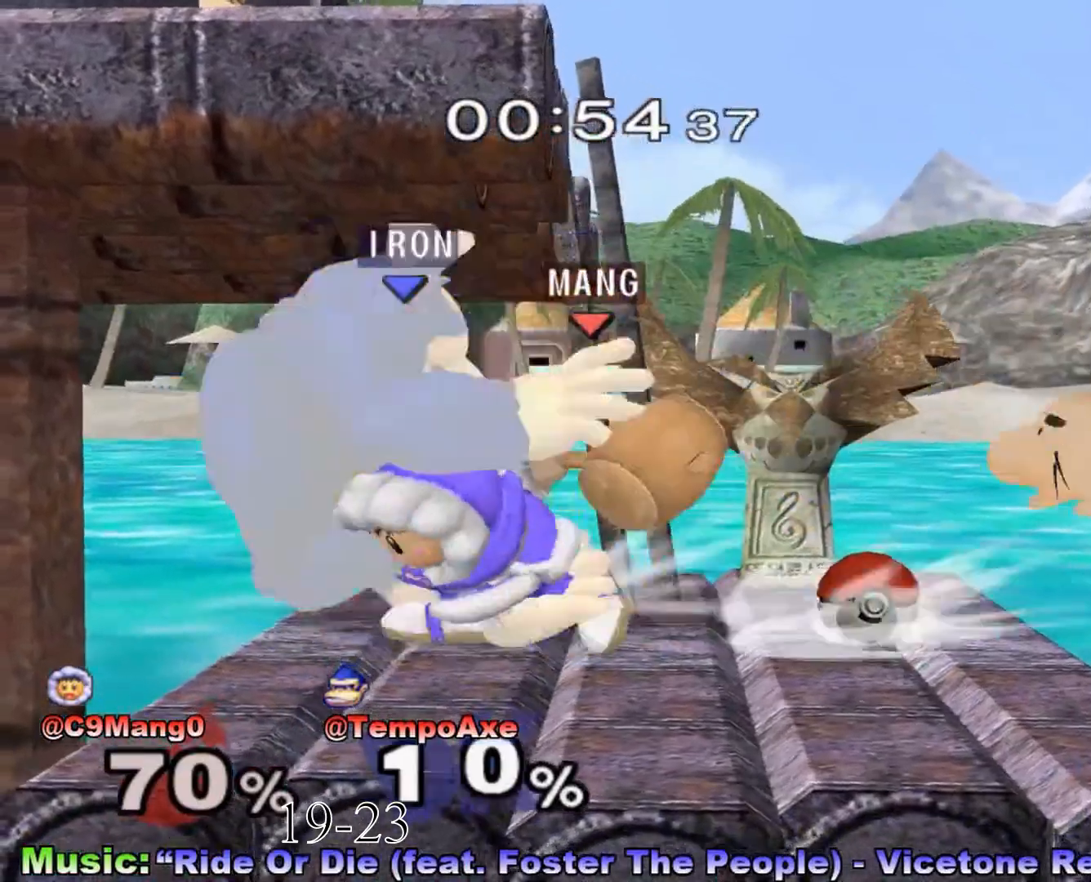
{"buttons": [], "left_stick": "center", "right_stick": "center", "events": [[33, "L1", "up"], [67, "R1", "down"], [283, "R1", "up"], [417, "left_stick", "center"]]}
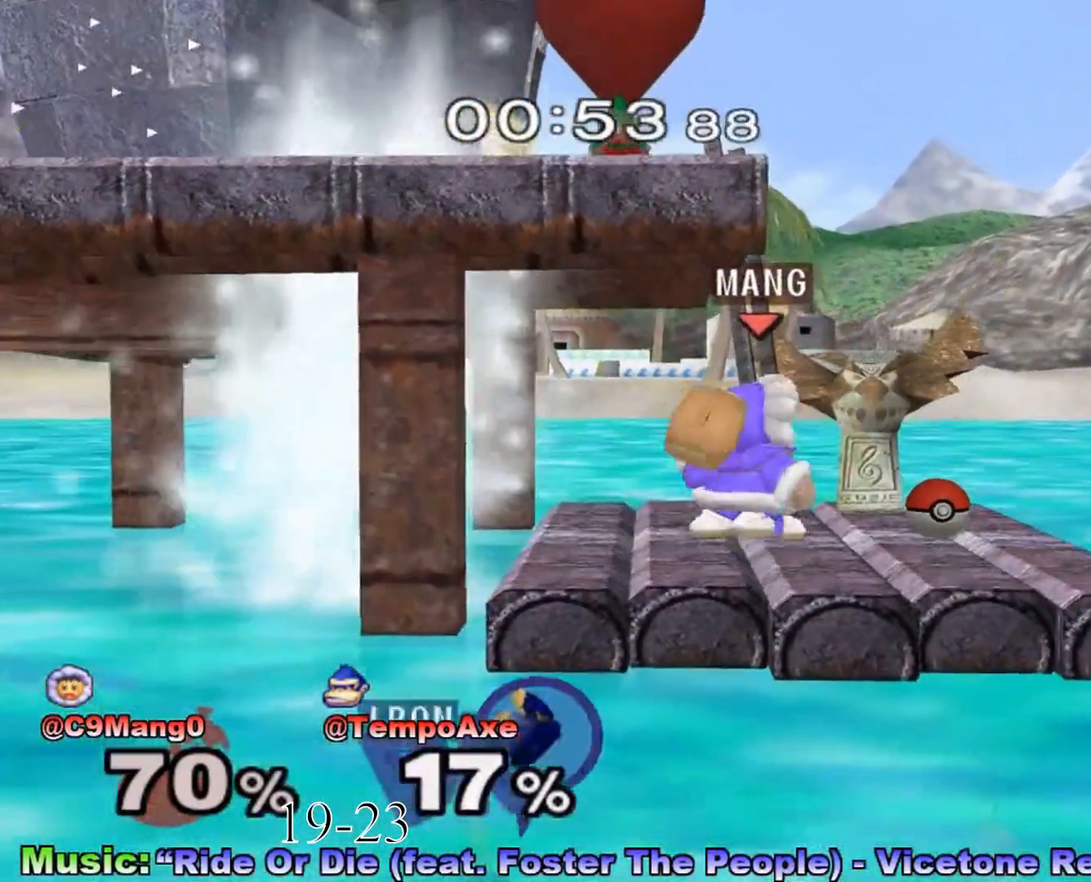
{"buttons": [], "left_stick": "up-left", "right_stick": "center", "events": [[33, "X", "down"], [33, "left_stick", "up-left"], [100, "X", "up"], [167, "X", "down"], [267, "X", "up"], [283, "X", "down"], [317, "left_stick", "left"], [417, "X", "up"], [450, "left_stick", "up-left"]]}
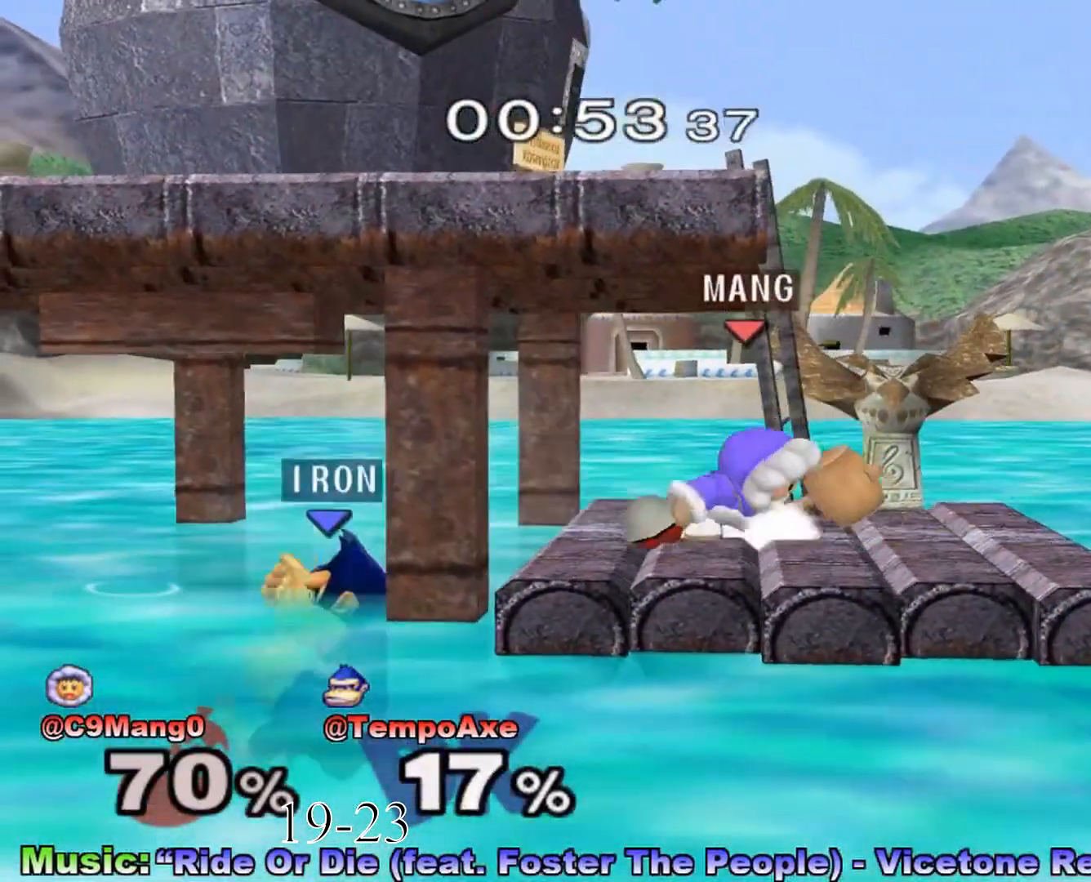
{"buttons": [], "left_stick": "left", "right_stick": "center", "events": [[17, "B", "down"], [133, "left_stick", "left"], [417, "B", "up"]]}
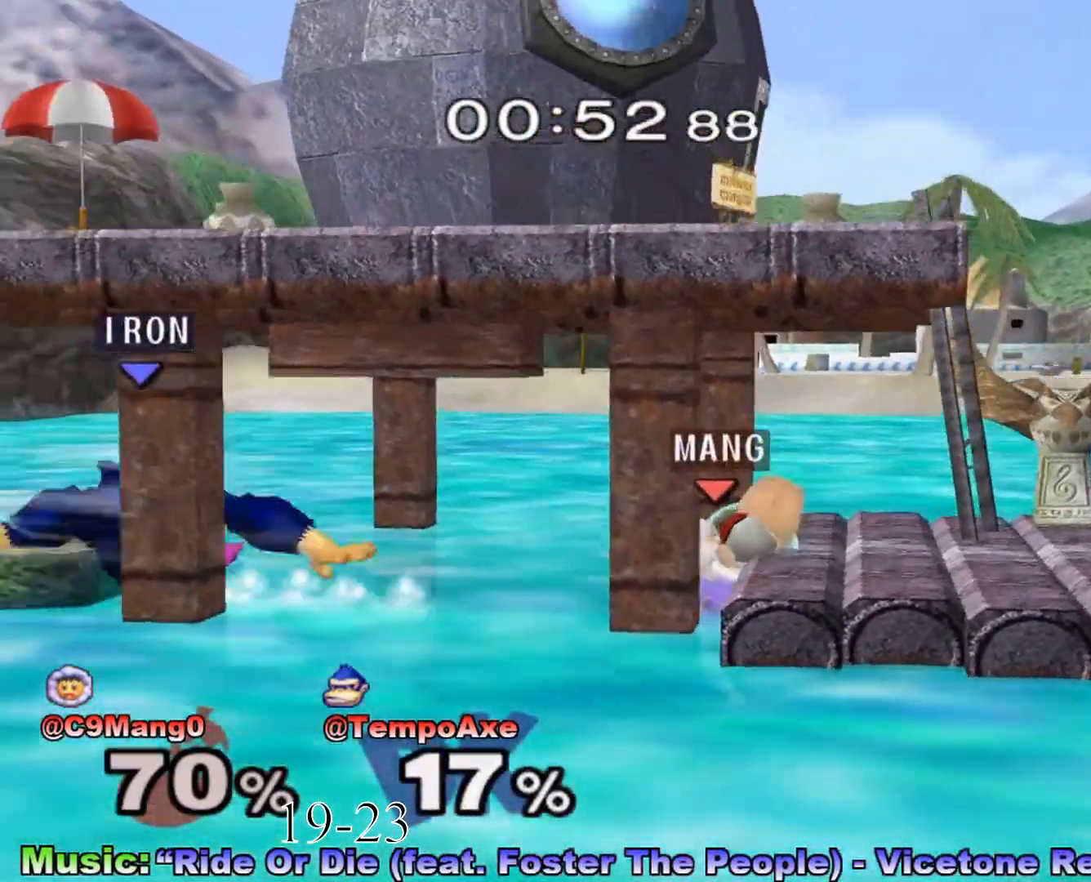
{"buttons": [], "left_stick": "up-left", "right_stick": "center", "events": [[33, "left_stick", "up-right"], [317, "left_stick", "up-left"]]}
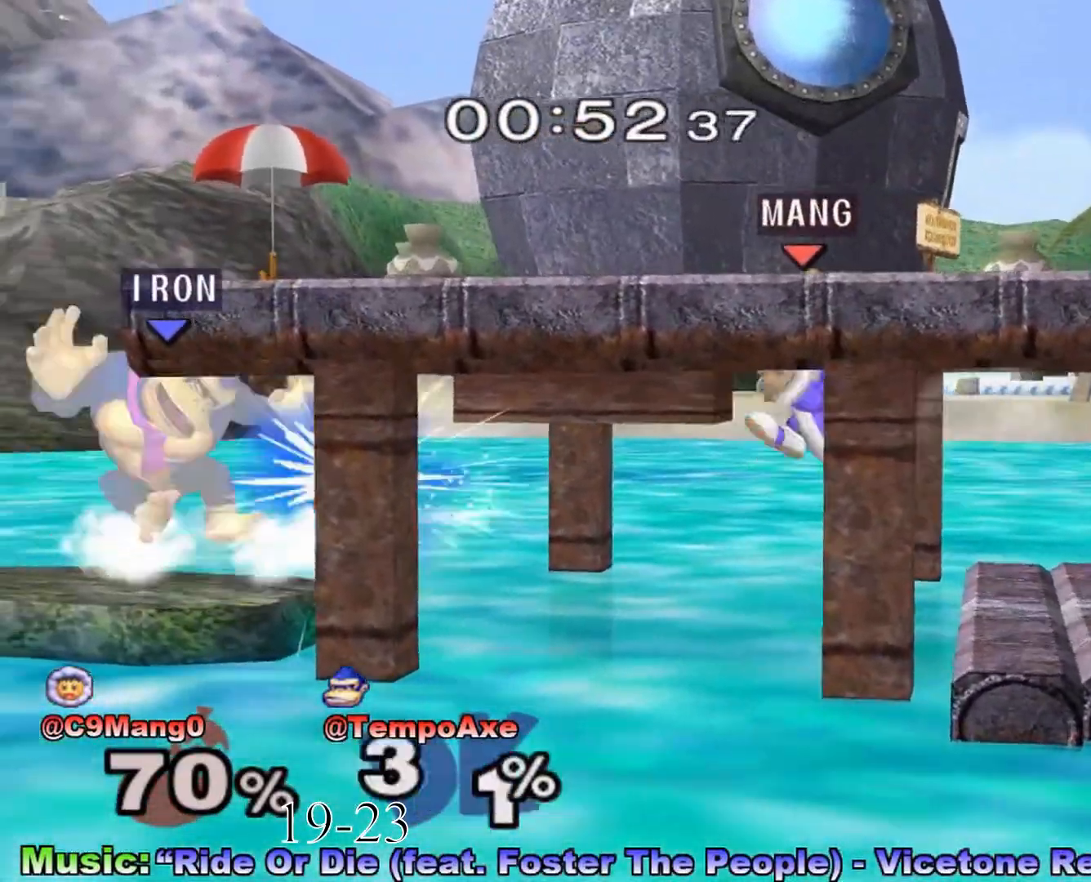
{"buttons": ["R1"], "left_stick": "up-right", "right_stick": "center", "events": [[100, "left_stick", "up-right"], [133, "R1", "down"]]}
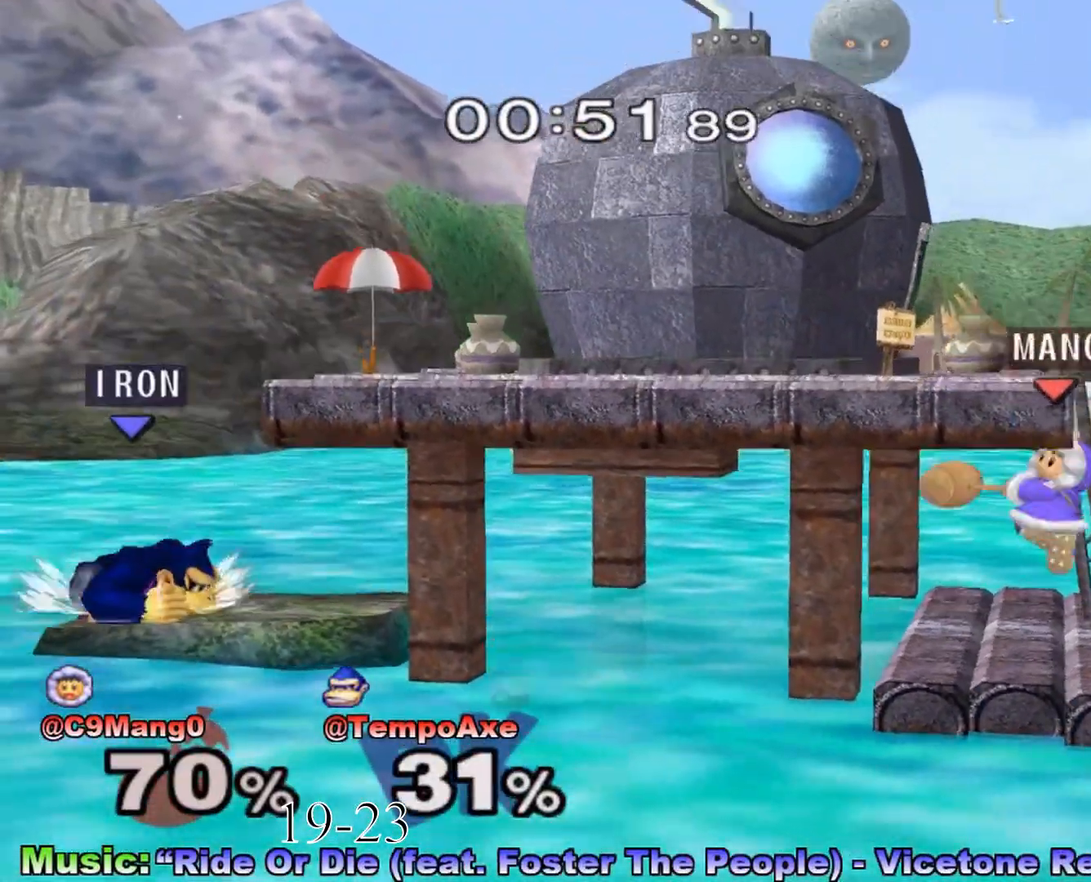
{"buttons": ["X"], "left_stick": "right", "right_stick": "center", "events": [[83, "left_stick", "center"], [167, "X", "down"], [267, "left_stick", "right"], [283, "R1", "up"], [317, "X", "up"], [450, "X", "down"]]}
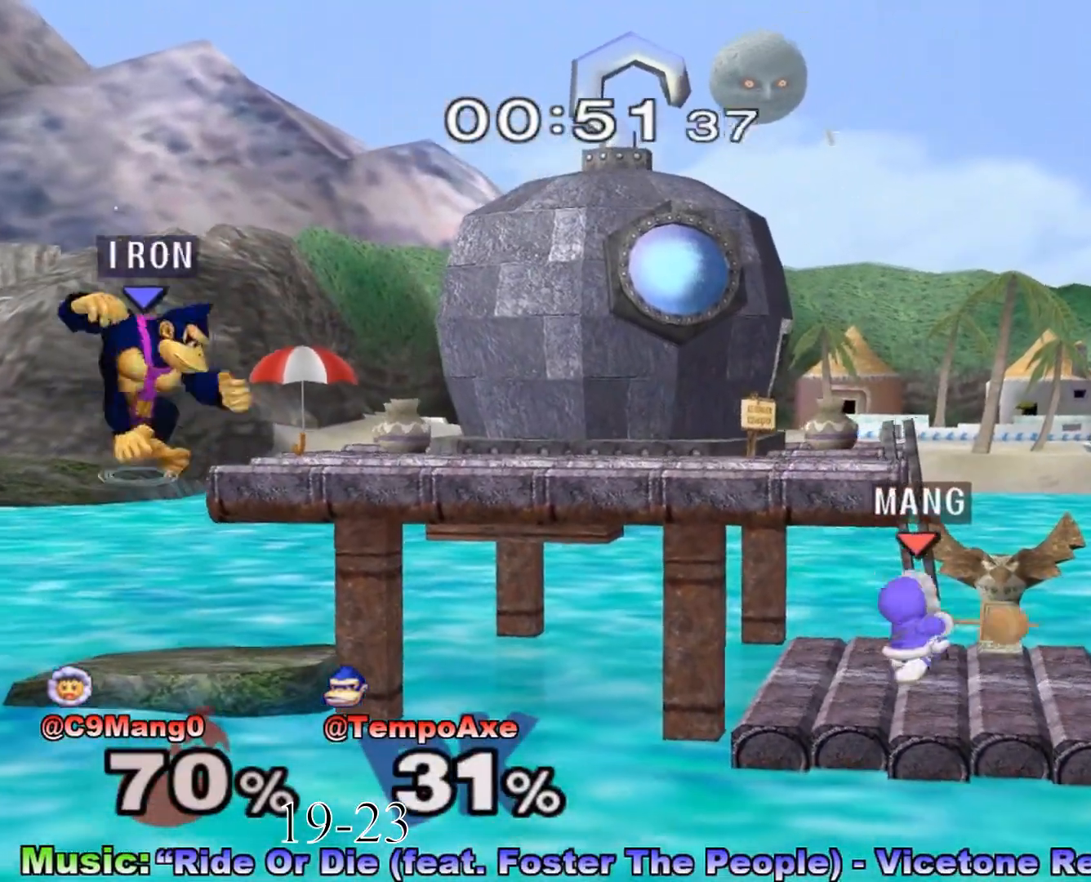
{"buttons": [], "left_stick": "down-left", "right_stick": "center", "events": [[117, "X", "up"], [383, "left_stick", "down-left"]]}
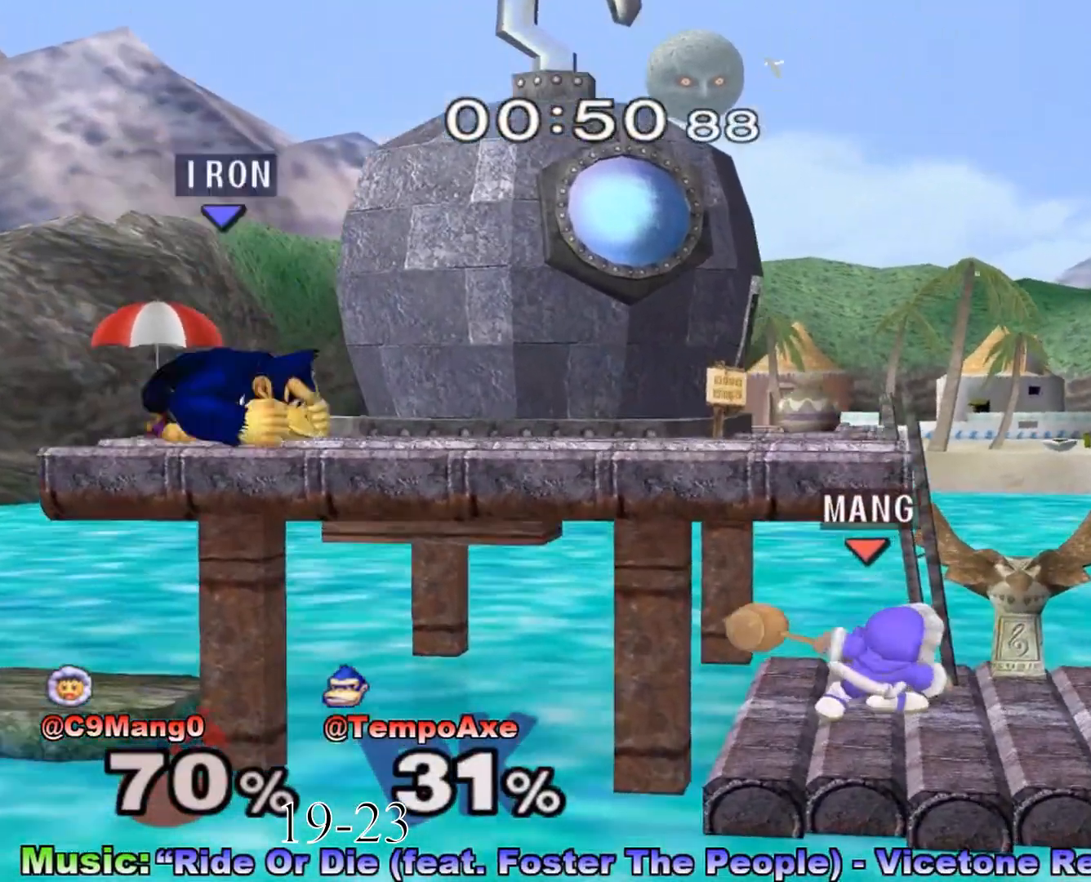
{"buttons": ["X"], "left_stick": "right", "right_stick": "center", "events": [[17, "left_stick", "left"], [133, "A", "down"], [133, "left_stick", "center"], [250, "A", "up"], [417, "left_stick", "right"], [483, "X", "down"]]}
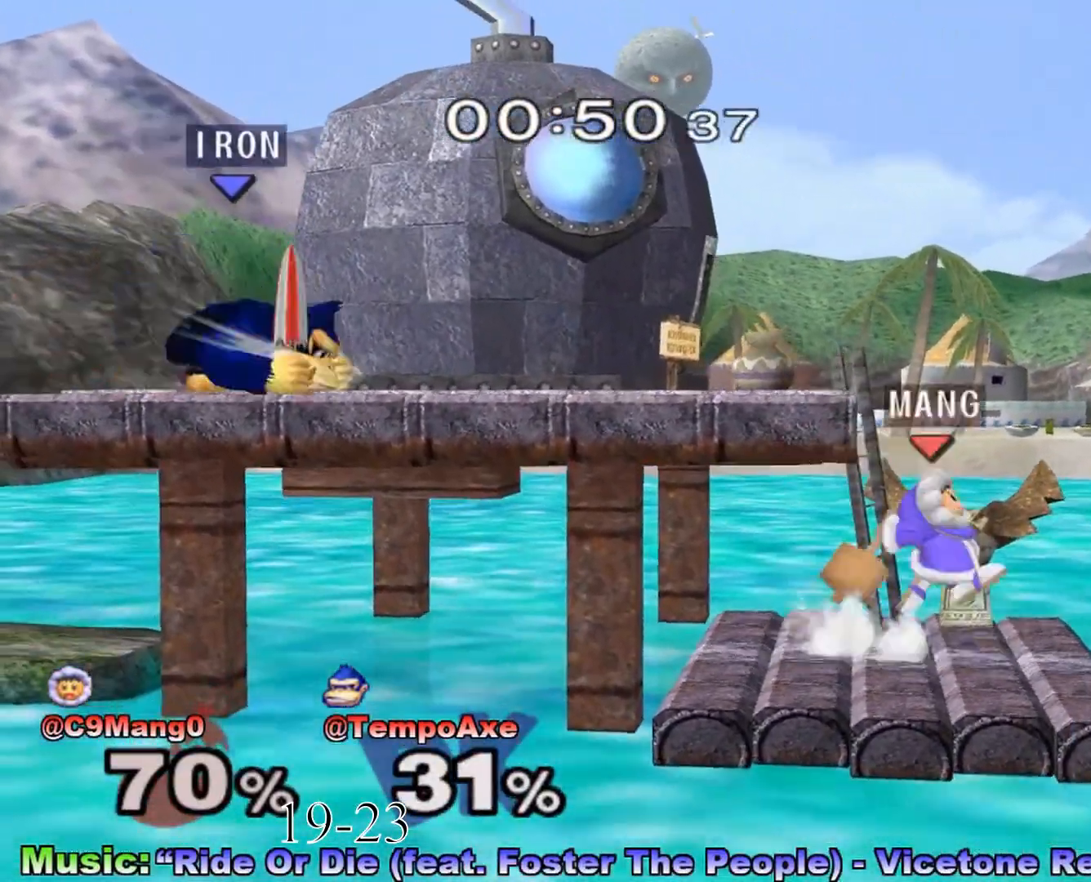
{"buttons": [], "left_stick": "left", "right_stick": "center", "events": [[200, "left_stick", "left"], [233, "X", "up"]]}
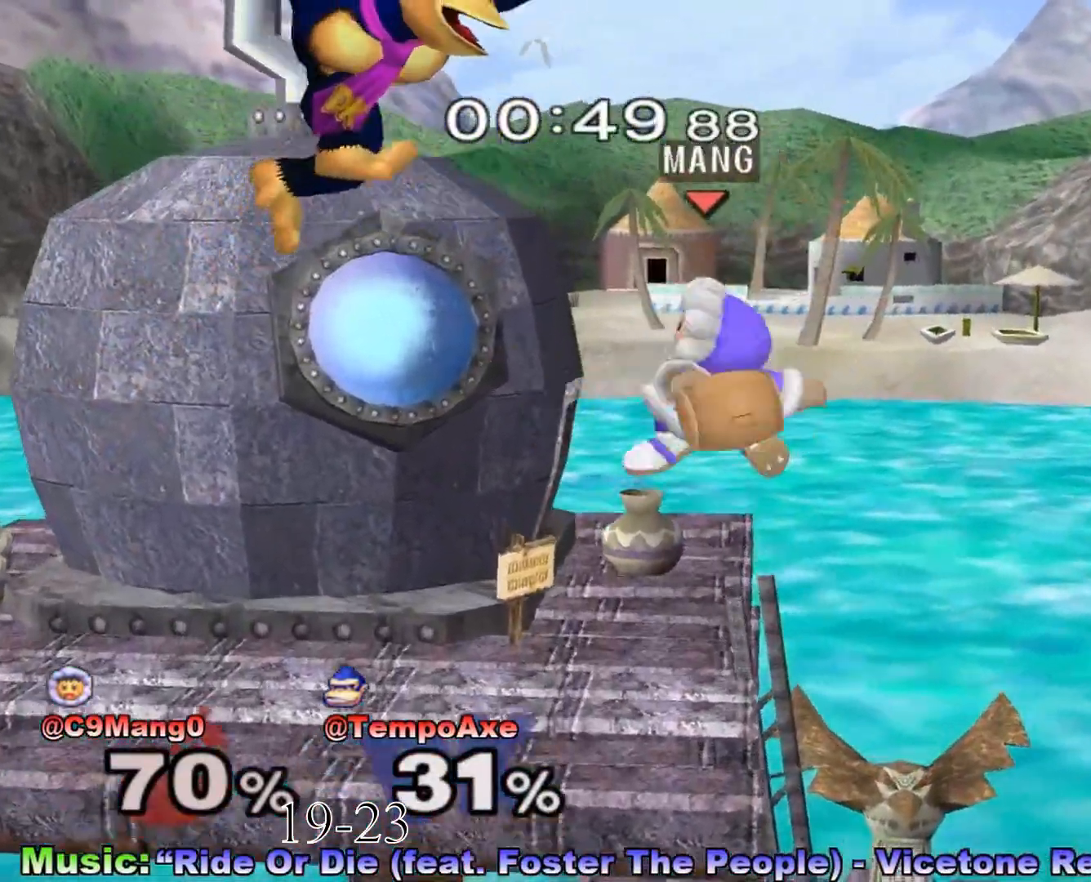
{"buttons": [], "left_stick": "center", "right_stick": "center", "events": [[300, "left_stick", "center"]]}
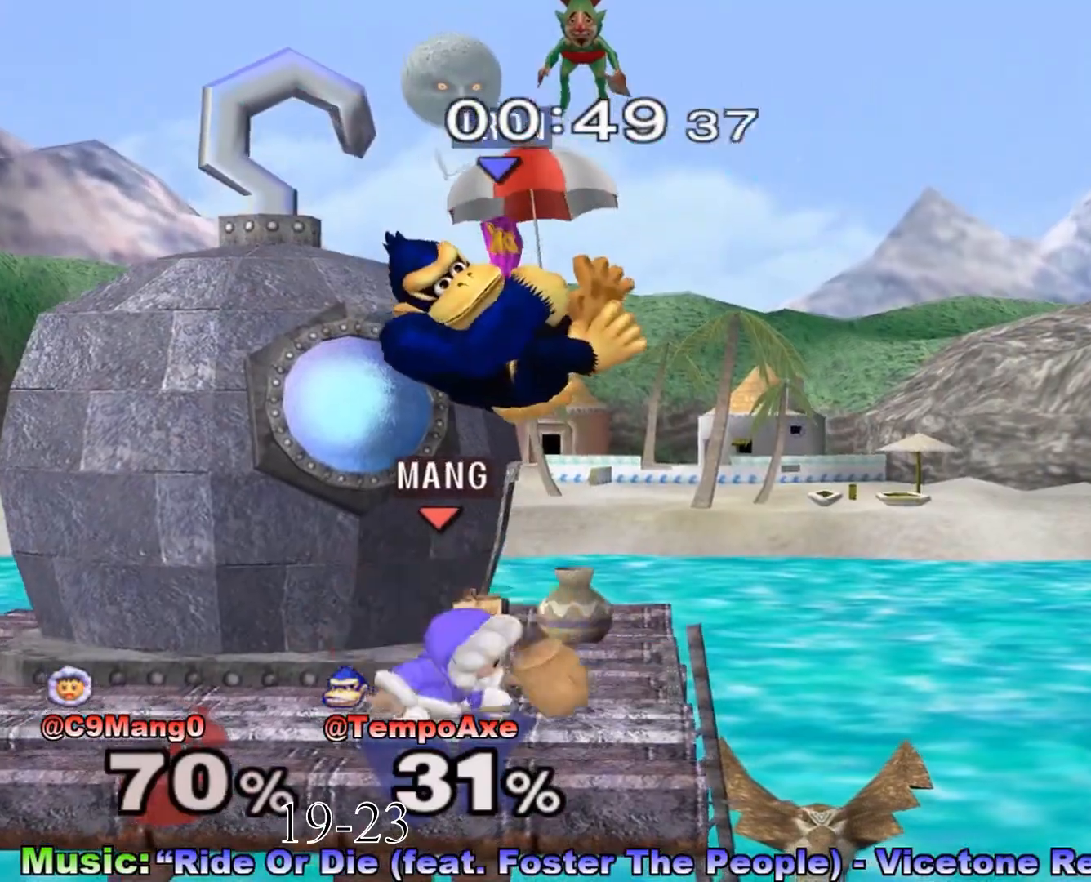
{"buttons": [], "left_stick": "left", "right_stick": "center", "events": [[33, "X", "down"], [83, "left_stick", "left"], [200, "X", "up"], [283, "left_stick", "right"], [317, "A", "down"], [417, "left_stick", "left"], [450, "A", "up"]]}
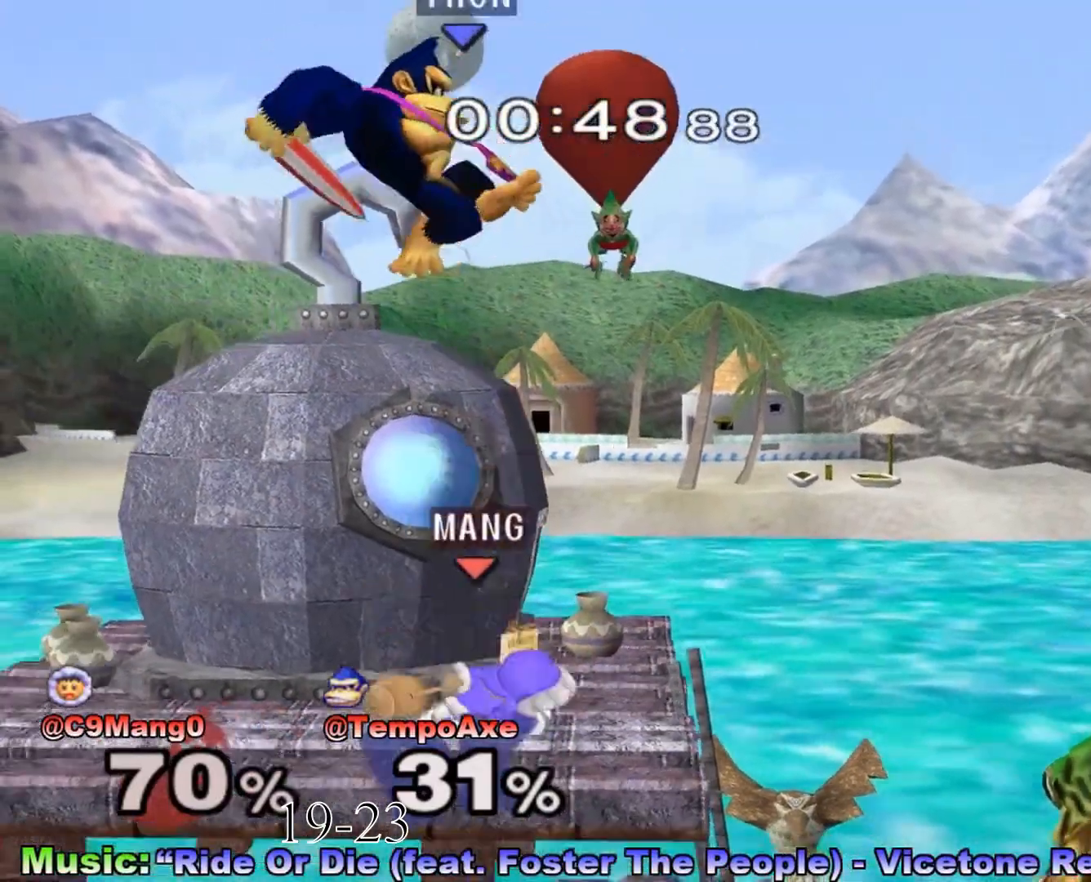
{"buttons": ["R1"], "left_stick": "down-left", "right_stick": "center", "events": [[33, "left_stick", "down"], [200, "left_stick", "right"], [267, "left_stick", "down-left"], [300, "R1", "down"]]}
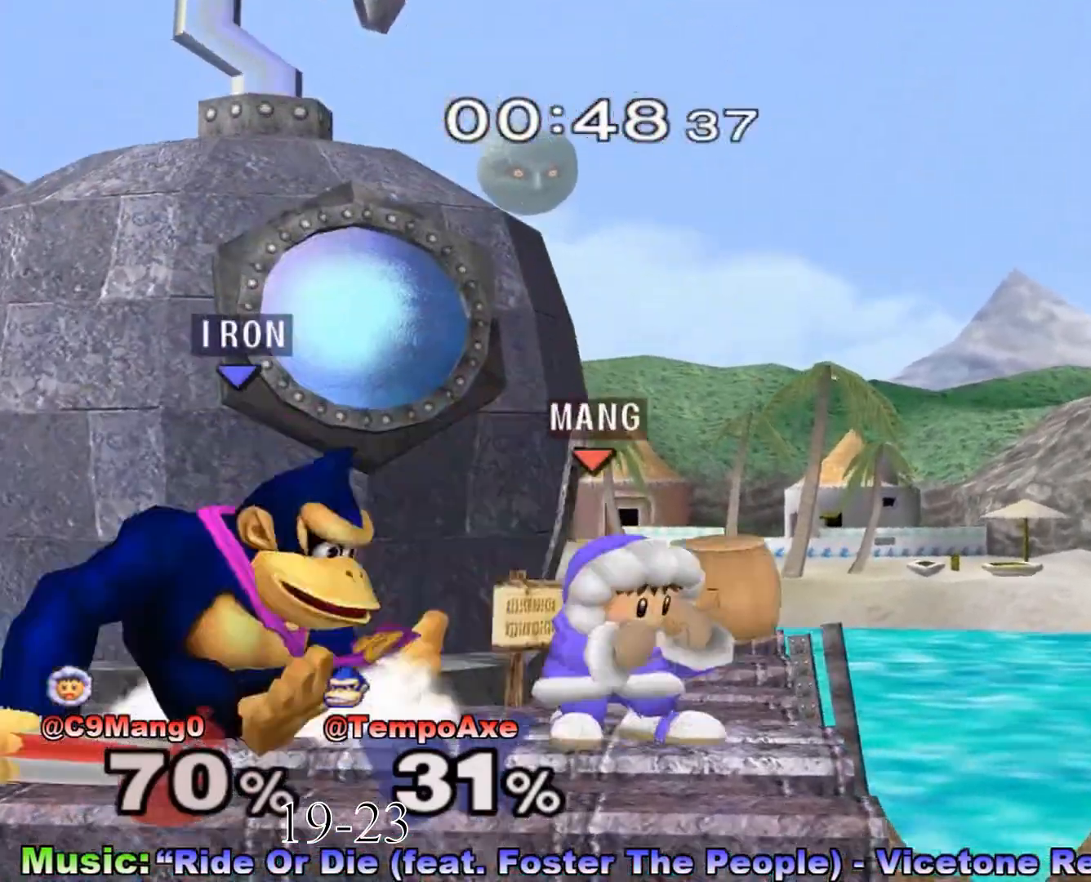
{"buttons": ["L1"], "left_stick": "center", "right_stick": "center", "events": [[33, "L1", "down"], [33, "left_stick", "center"], [100, "R1", "up"]]}
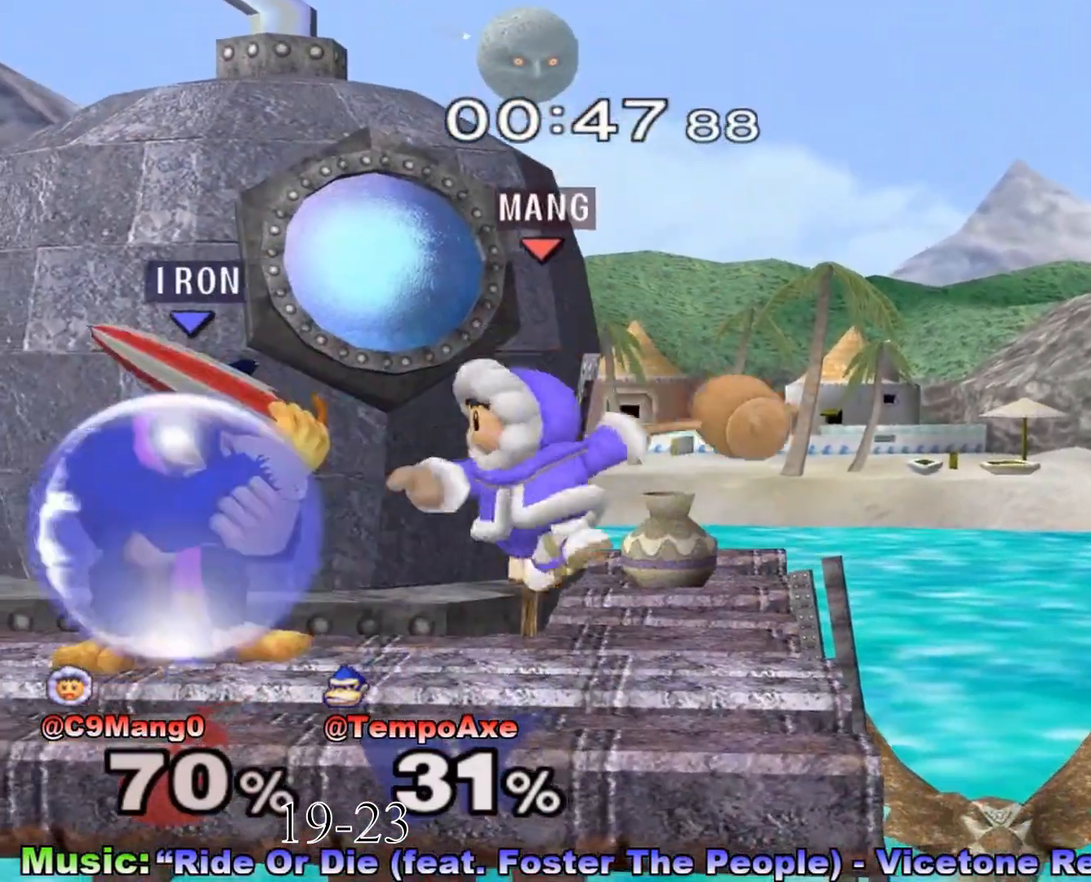
{"buttons": [], "left_stick": "left", "right_stick": "center", "events": [[17, "X", "down"], [133, "L1", "up"], [200, "X", "up"], [267, "left_stick", "left"]]}
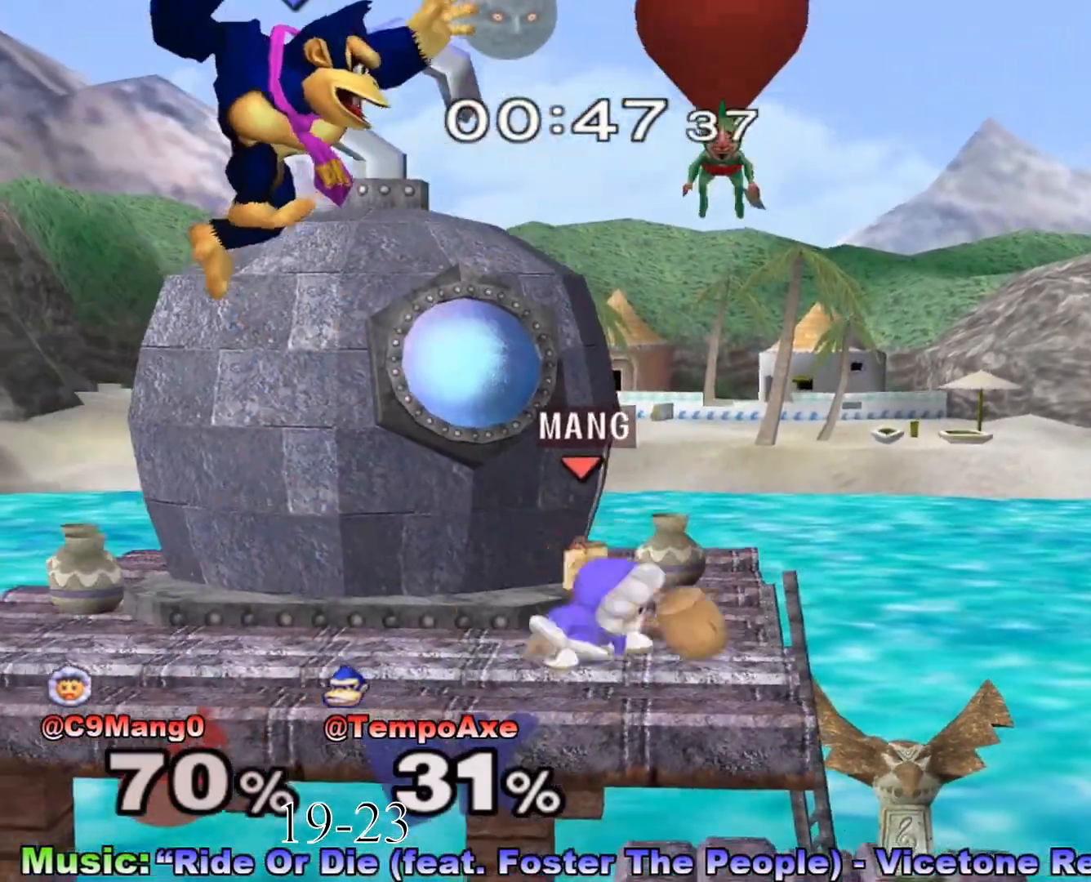
{"buttons": [], "left_stick": "center", "right_stick": "center", "events": [[33, "left_stick", "center"]]}
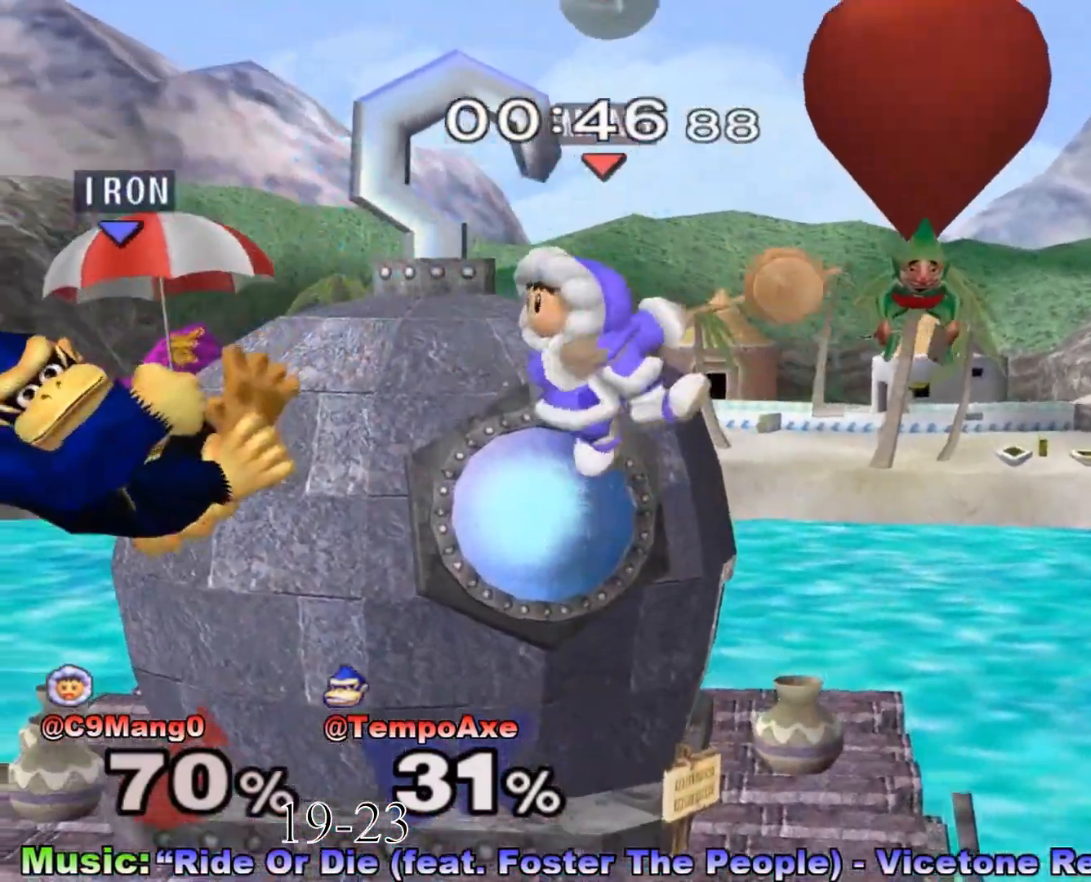
{"buttons": ["X"], "left_stick": "center", "right_stick": "center", "events": [[450, "X", "down"]]}
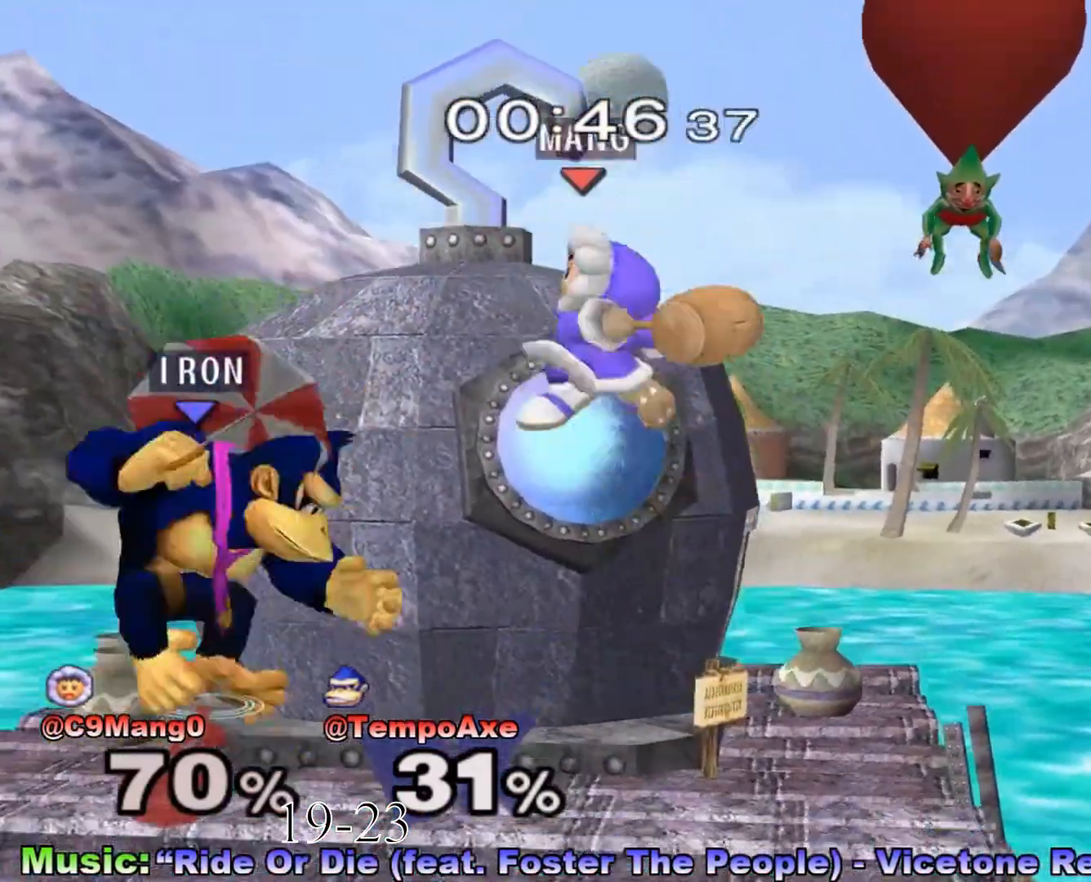
{"buttons": [], "left_stick": "down-right", "right_stick": "center", "events": [[117, "A", "down"], [117, "left_stick", "right"], [167, "X", "up"], [167, "left_stick", "left"], [283, "left_stick", "up-right"], [317, "A", "up"], [450, "left_stick", "down-right"]]}
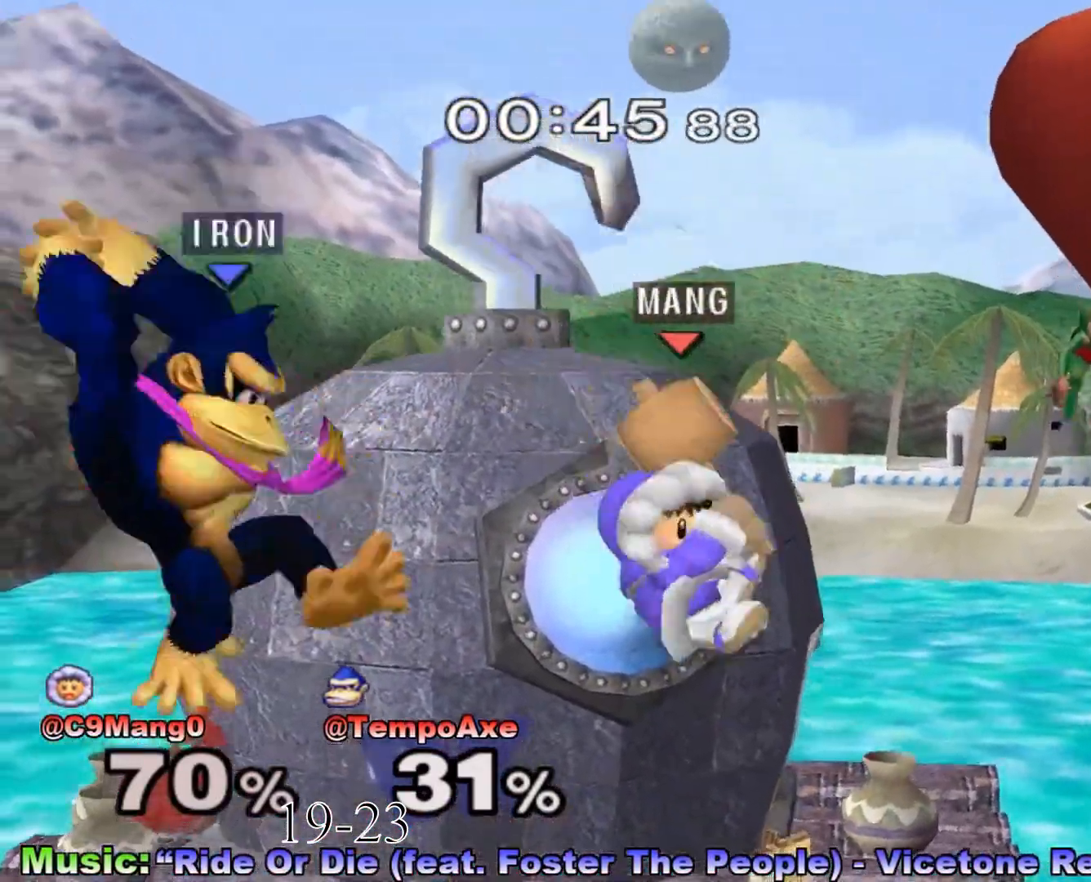
{"buttons": ["R1"], "left_stick": "center", "right_stick": "center", "events": [[17, "left_stick", "right"], [117, "R1", "down"], [200, "left_stick", "down-right"], [317, "left_stick", "center"]]}
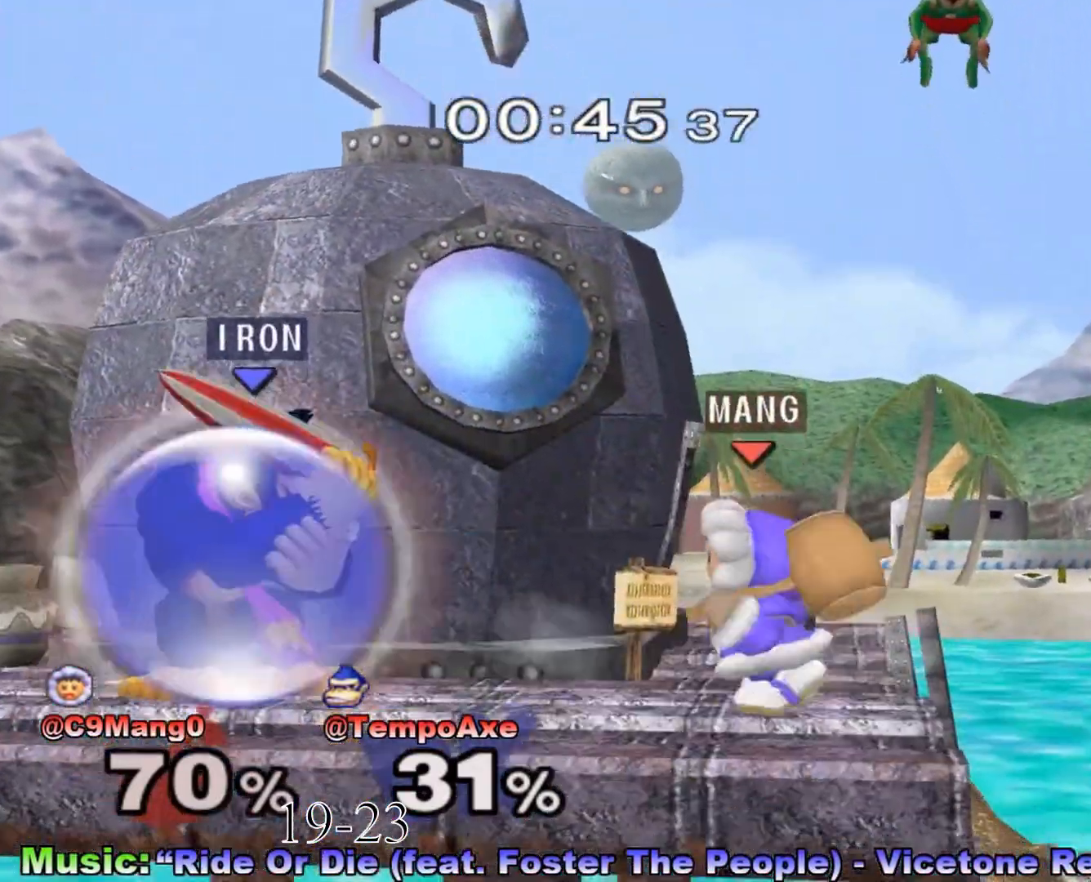
{"buttons": [], "left_stick": "center", "right_stick": "center", "events": [[83, "L1", "down"], [200, "X", "down"], [317, "R1", "up"], [383, "L1", "up"], [383, "X", "up"]]}
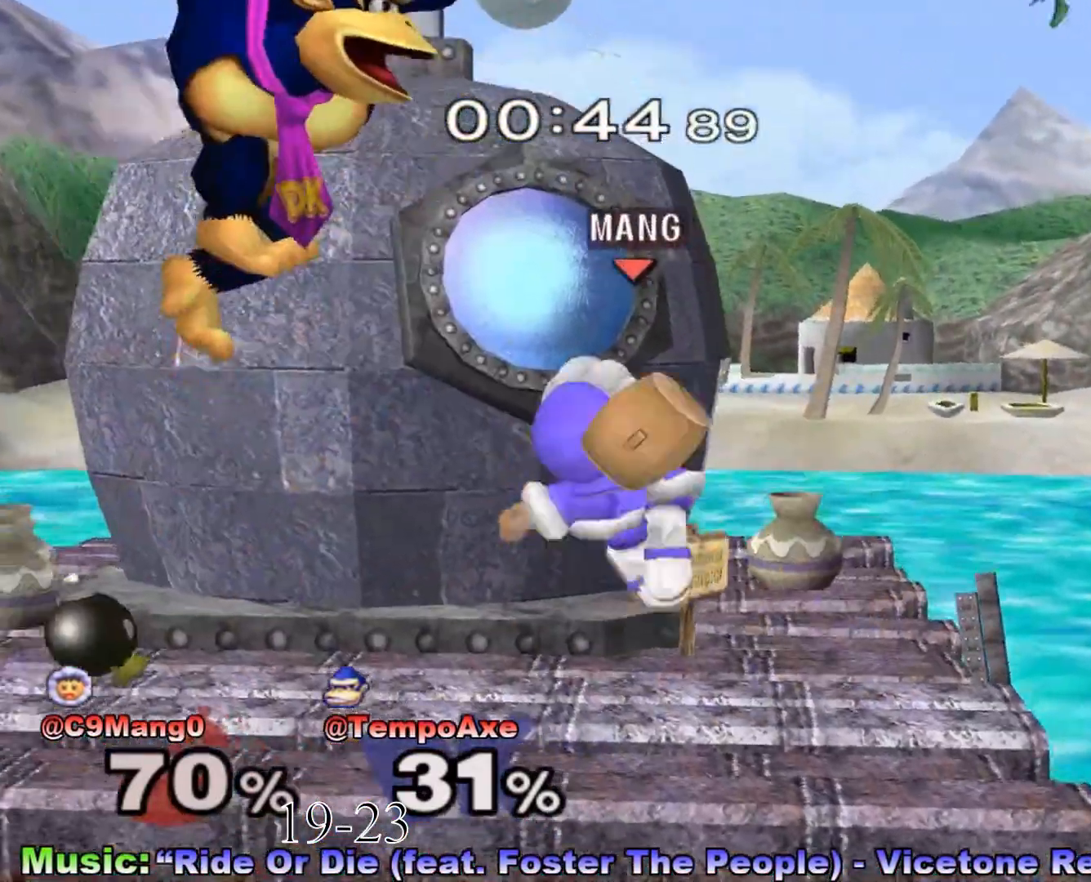
{"buttons": [], "left_stick": "center", "right_stick": "center", "events": []}
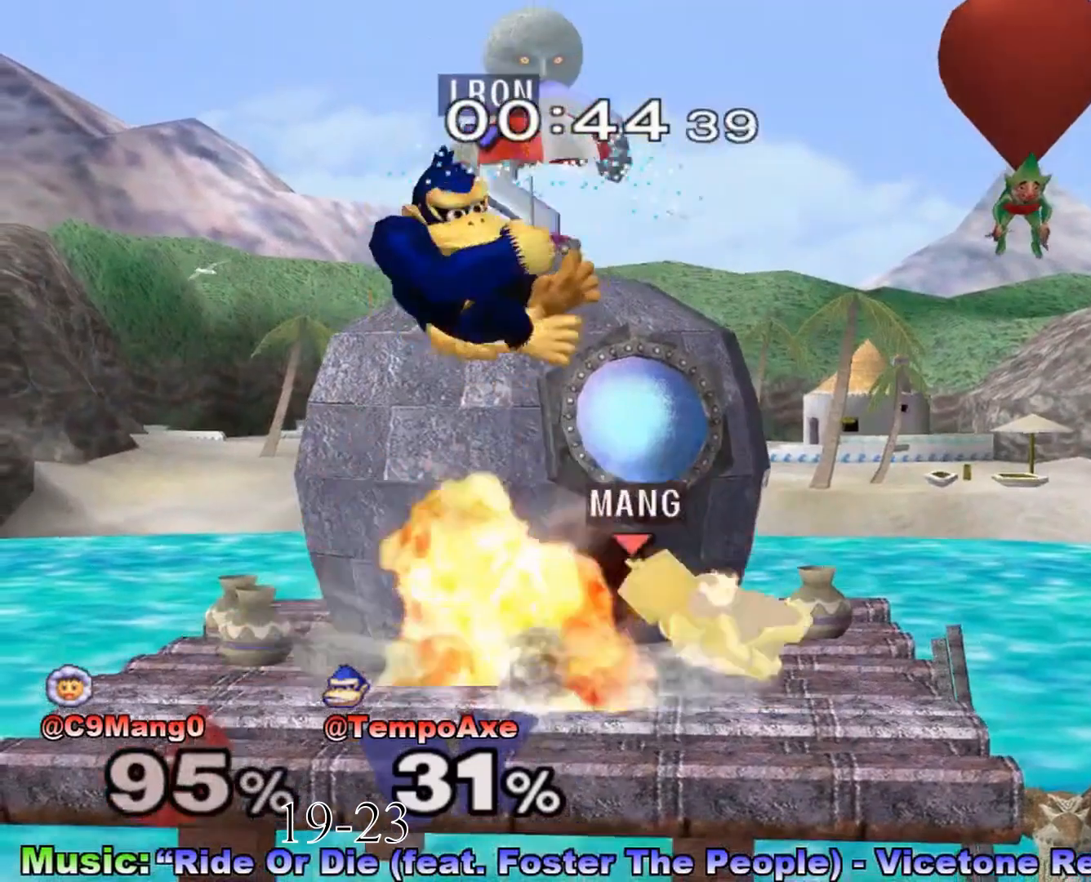
{"buttons": [], "left_stick": "center", "right_stick": "center", "events": []}